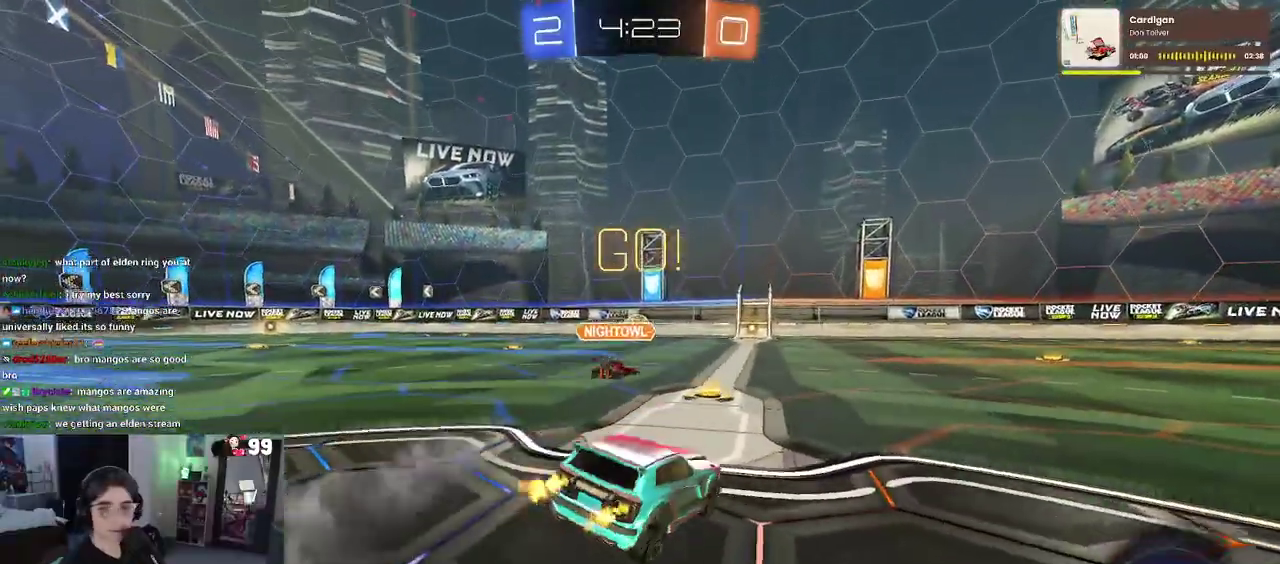
Gameplay with a controller (PlayStation layout); each line is a JSON object with the inputs held at the frame after it. "events" lists button and stick changes between this image and that frame as [ms after this image, input, new state], when the widget could be followed in between. This document gives stick clicks only as held states, not as events. Not read: L1 R1.
{"buttons": ["R2"], "left_stick": "left", "right_stick": "center", "events": [[400, "left_stick", "left"]]}
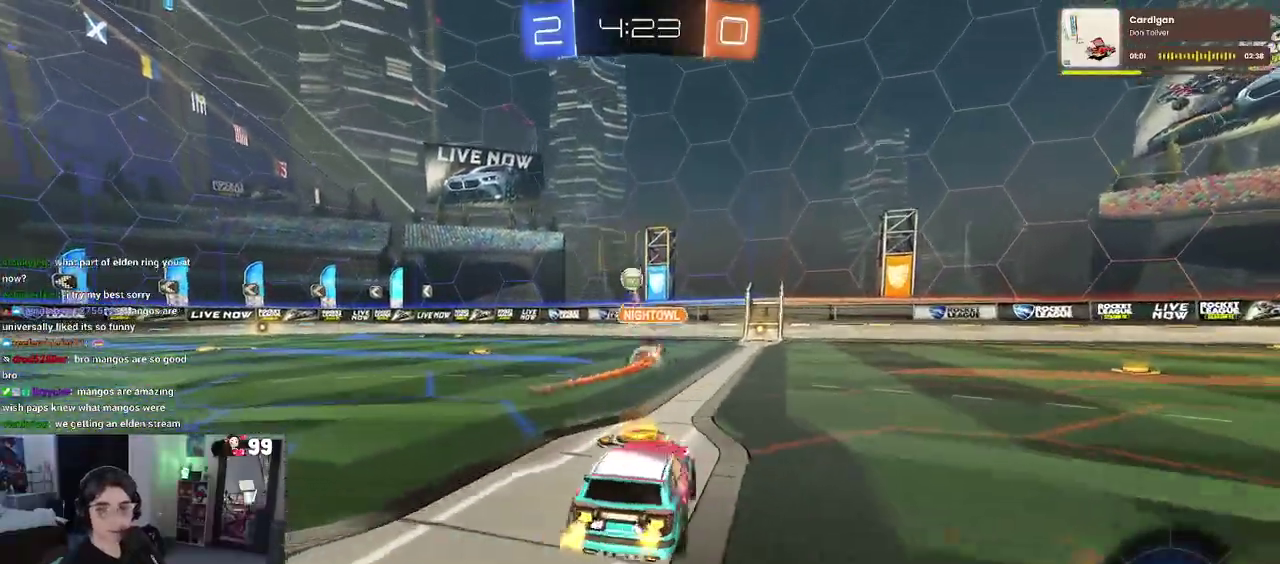
{"buttons": ["R2"], "left_stick": "up", "right_stick": "center", "events": [[317, "left_stick", "center"], [383, "left_stick", "up-right"], [417, "CROSS", "down"], [467, "left_stick", "up"], [500, "CROSS", "up"]]}
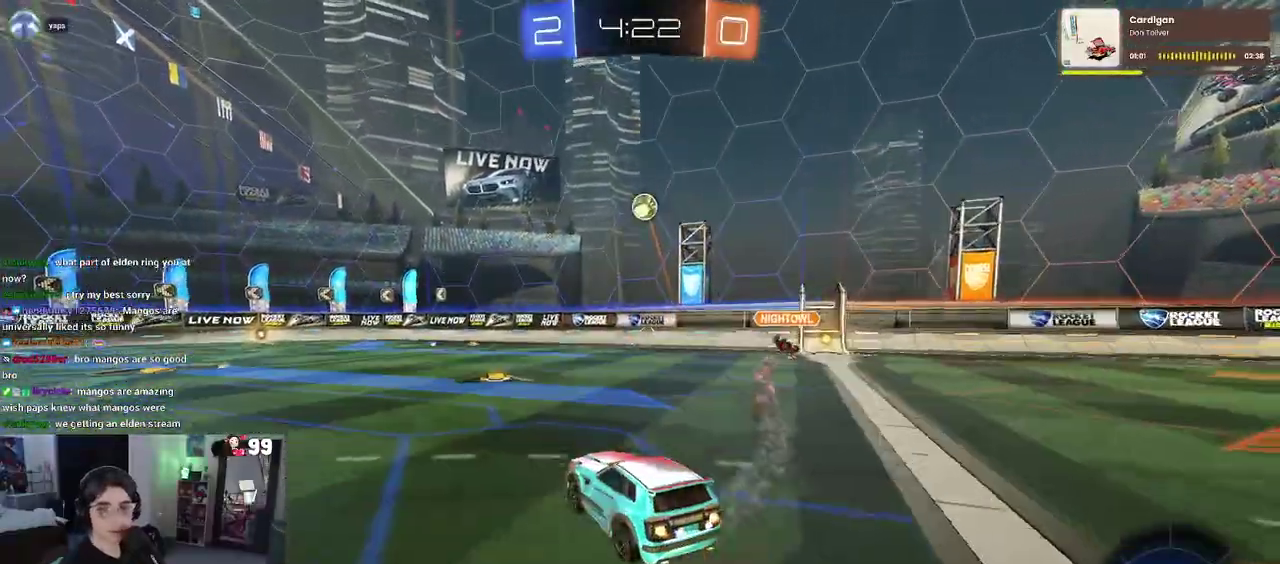
{"buttons": ["R2"], "left_stick": "down-left", "right_stick": "center", "events": [[33, "left_stick", "up-left"], [67, "CROSS", "down"], [167, "left_stick", "down-left"], [183, "CROSS", "up"], [217, "TRIANGLE", "down"], [350, "TRIANGLE", "up"]]}
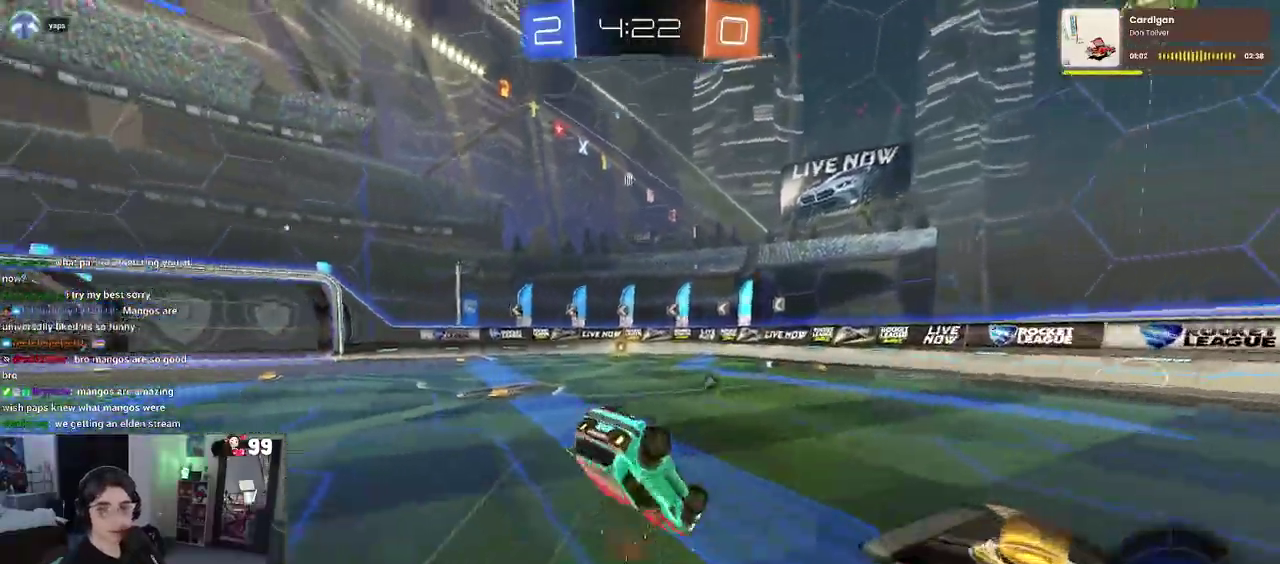
{"buttons": ["R2"], "left_stick": "center", "right_stick": "center", "events": [[33, "left_stick", "left"], [167, "SQUARE", "down"], [217, "left_stick", "down-left"], [483, "SQUARE", "up"], [483, "left_stick", "center"]]}
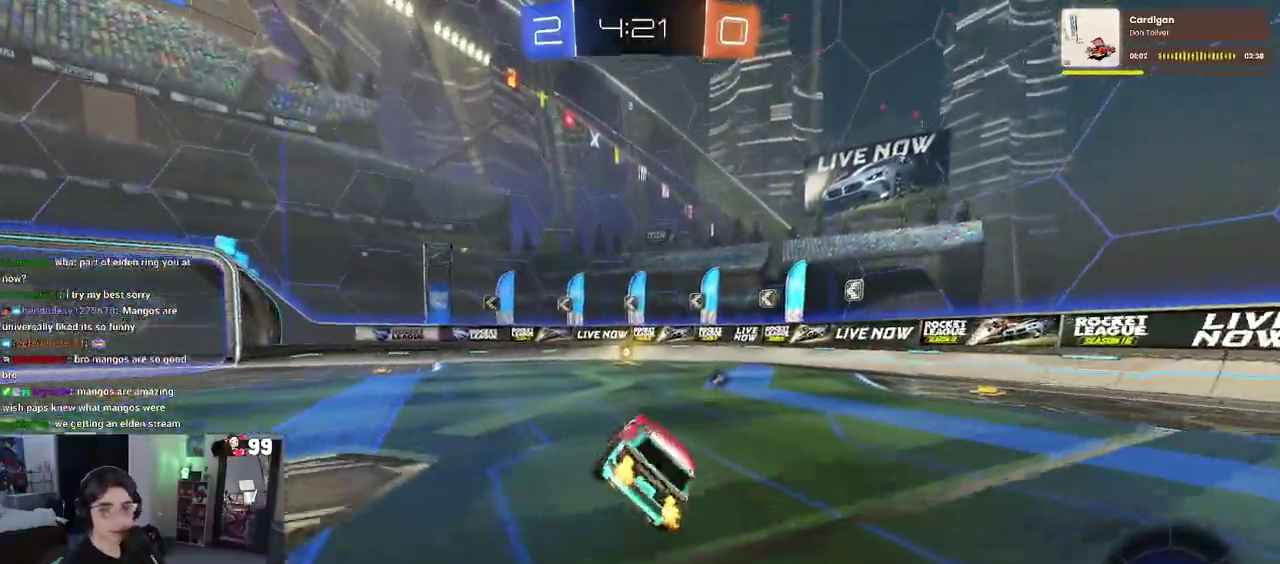
{"buttons": ["R2"], "left_stick": "center", "right_stick": "center", "events": [[250, "TRIANGLE", "down"], [367, "TRIANGLE", "up"]]}
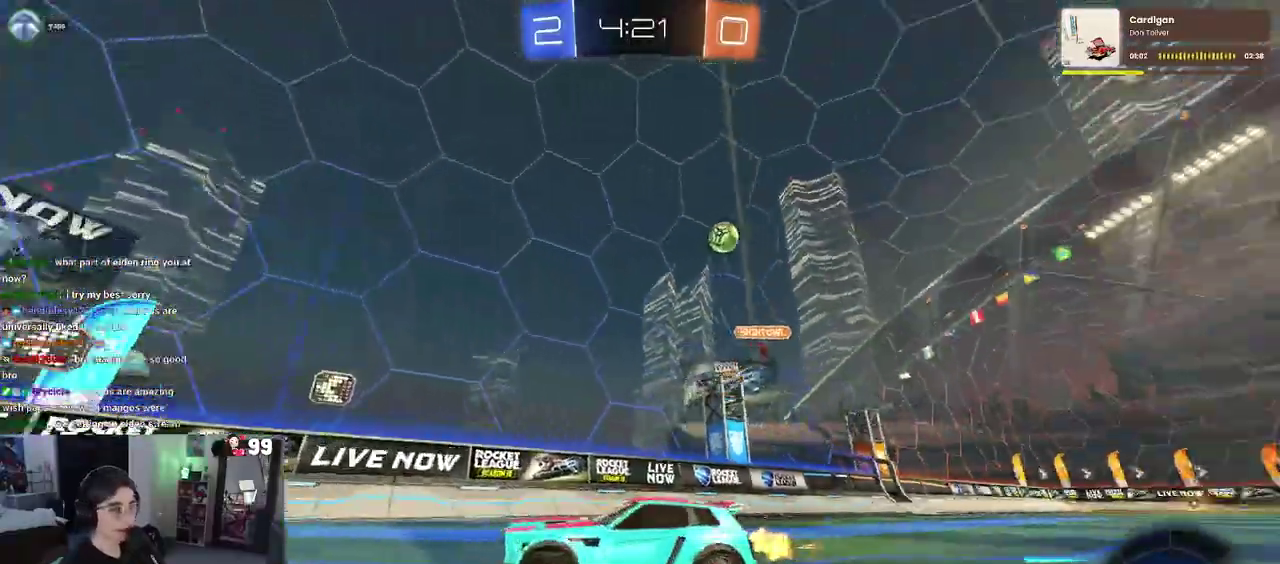
{"buttons": ["R2"], "left_stick": "left", "right_stick": "center", "events": [[217, "left_stick", "left"], [250, "SQUARE", "down"], [417, "SQUARE", "up"]]}
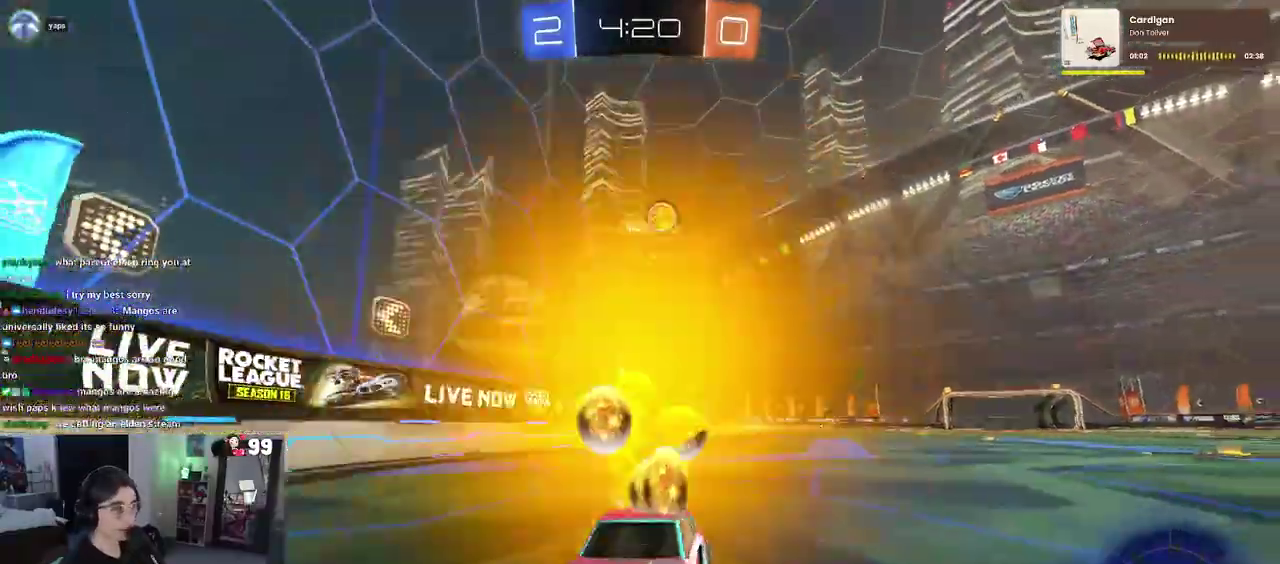
{"buttons": ["R2"], "left_stick": "left", "right_stick": "center", "events": [[133, "L2", "down"], [133, "R2", "up"], [350, "R2", "down"], [433, "L2", "up"]]}
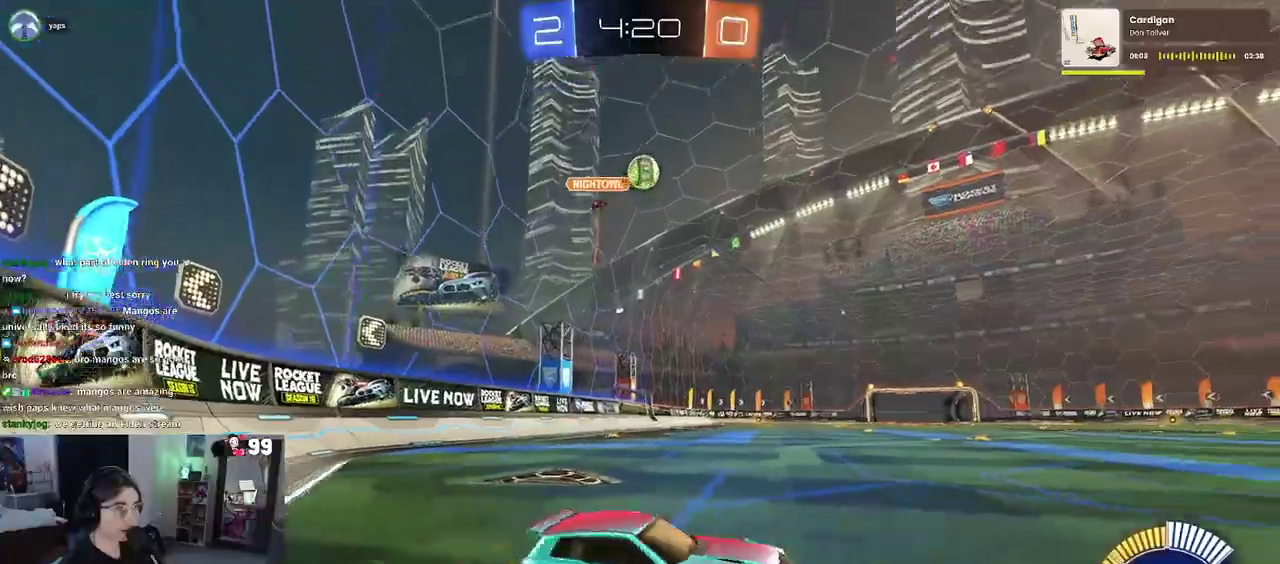
{"buttons": ["R2"], "left_stick": "right", "right_stick": "center", "events": [[117, "left_stick", "center"], [167, "left_stick", "down-right"], [233, "left_stick", "right"]]}
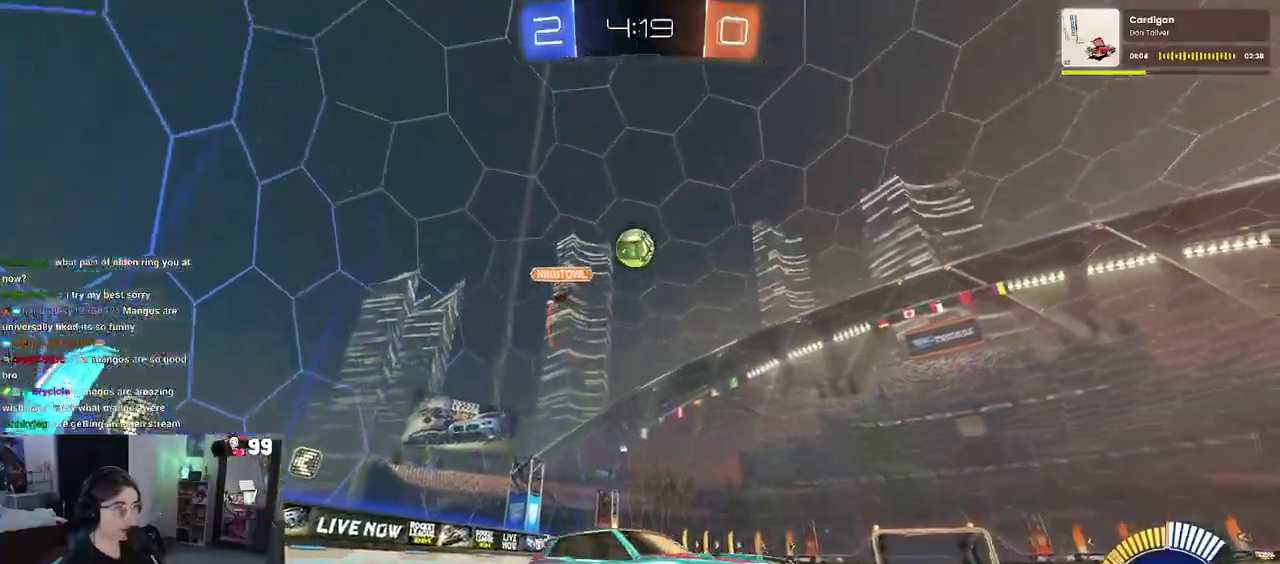
{"buttons": ["R2"], "left_stick": "center", "right_stick": "center", "events": [[183, "left_stick", "up-right"], [250, "left_stick", "center"]]}
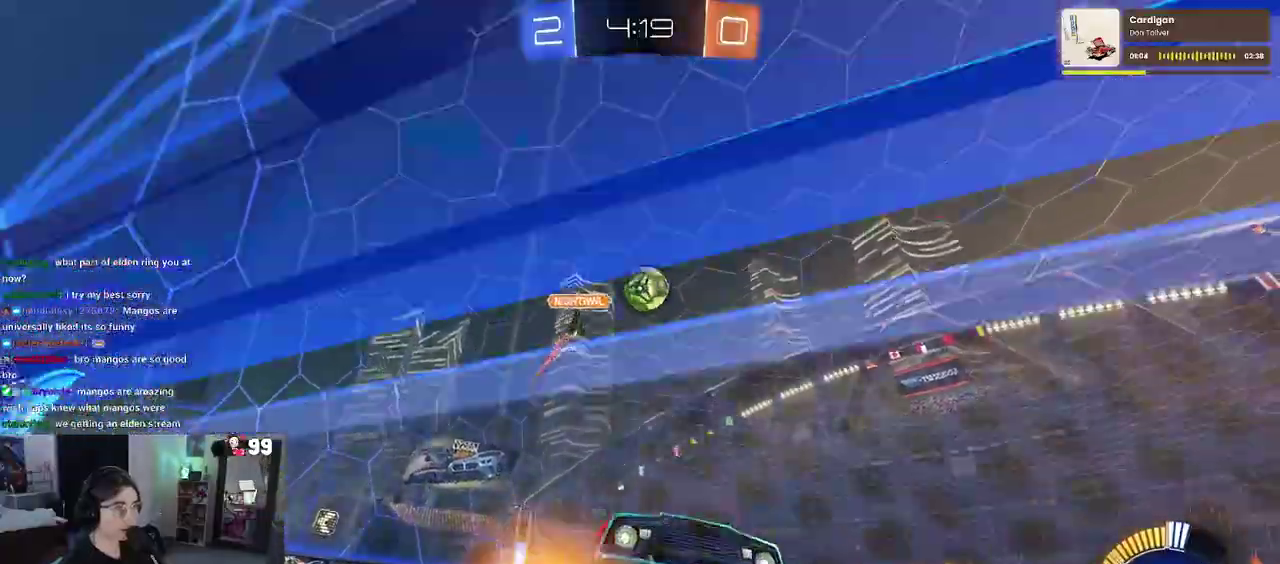
{"buttons": ["R2"], "left_stick": "center", "right_stick": "center", "events": [[133, "left_stick", "left"], [467, "left_stick", "center"]]}
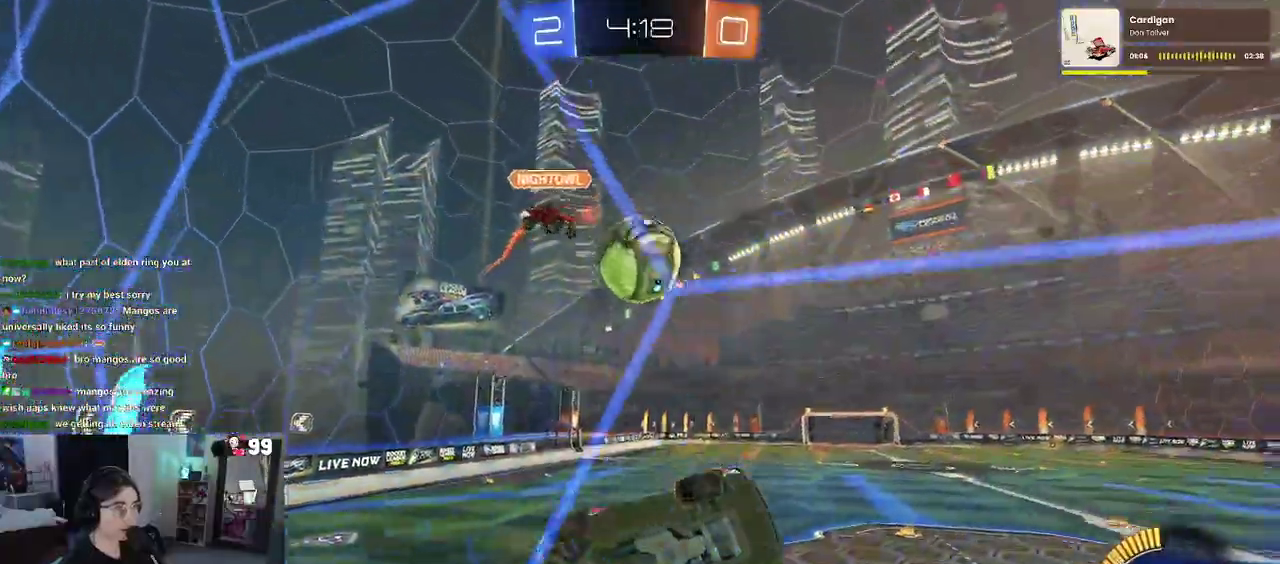
{"buttons": [], "left_stick": "down", "right_stick": "center", "events": [[117, "R2", "up"], [150, "L2", "down"], [167, "CROSS", "down"], [183, "left_stick", "up-left"], [233, "R2", "down"], [267, "CROSS", "up"], [317, "CROSS", "down"], [400, "left_stick", "down-left"], [433, "CROSS", "up"], [433, "L2", "up"], [433, "R2", "up"], [467, "left_stick", "down"]]}
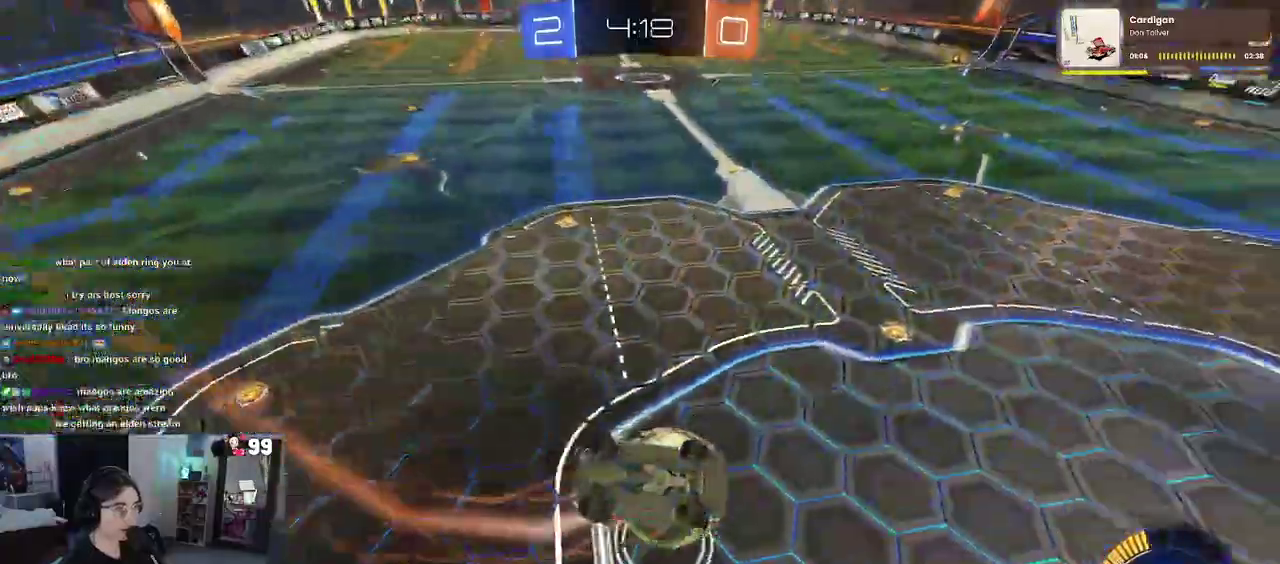
{"buttons": ["R2"], "left_stick": "left", "right_stick": "center", "events": [[150, "left_stick", "center"], [333, "R2", "down"], [417, "left_stick", "left"]]}
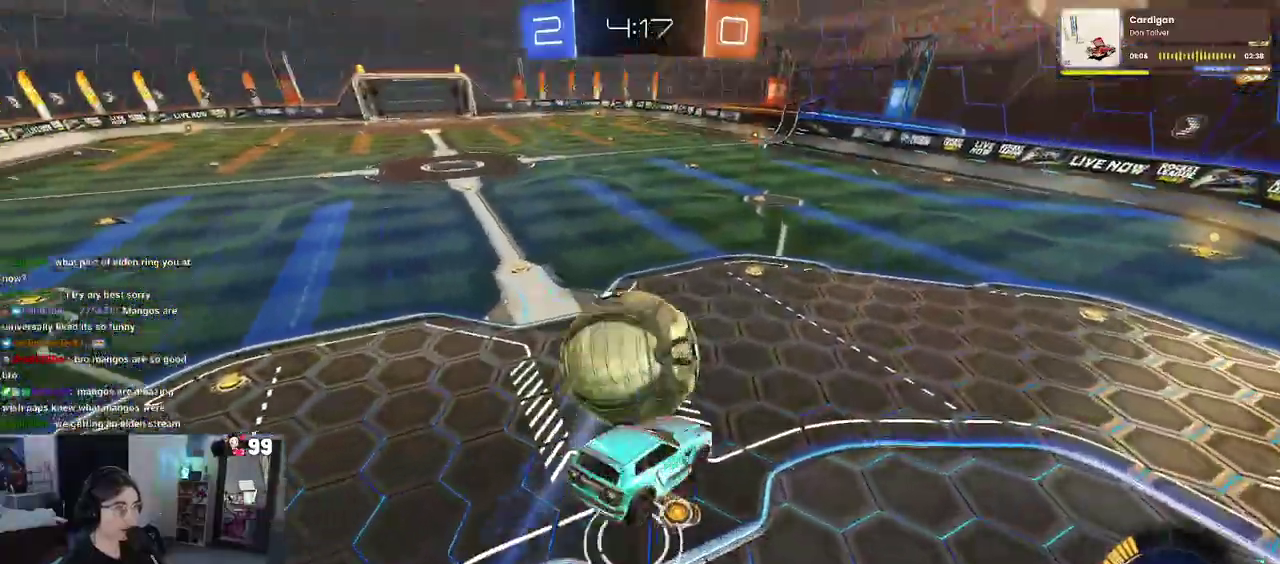
{"buttons": ["R2"], "left_stick": "center", "right_stick": "center", "events": [[67, "left_stick", "down-right"], [233, "SQUARE", "down"], [400, "SQUARE", "up"], [400, "left_stick", "center"]]}
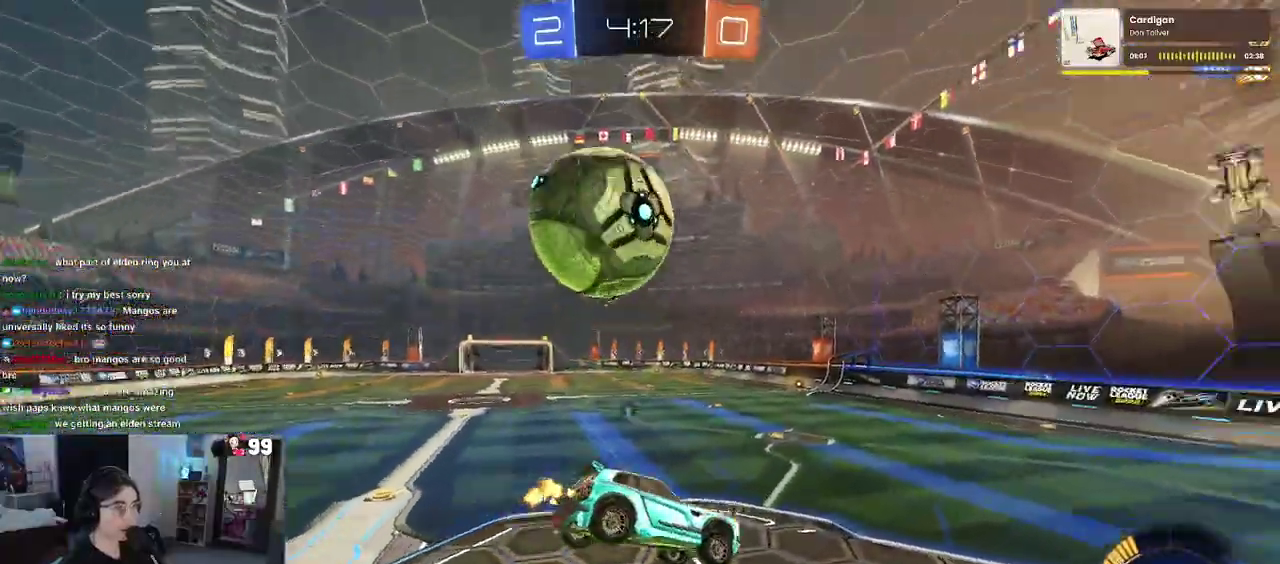
{"buttons": ["R2"], "left_stick": "right", "right_stick": "center", "events": [[17, "TRIANGLE", "down"], [167, "TRIANGLE", "up"], [433, "left_stick", "right"]]}
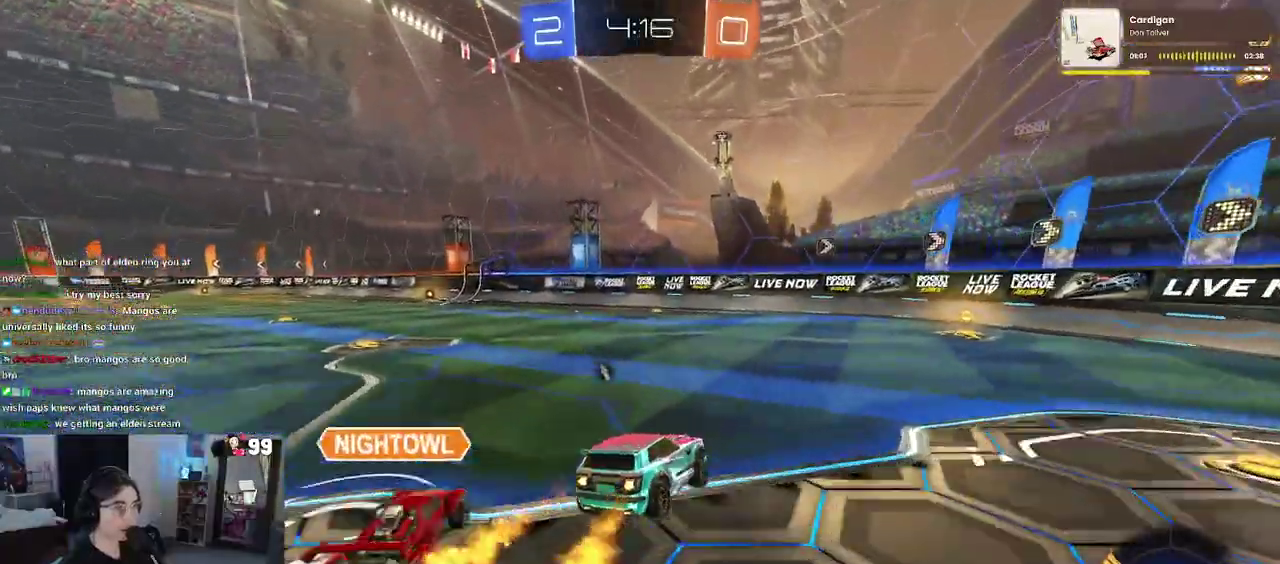
{"buttons": ["R2"], "left_stick": "center", "right_stick": "center", "events": [[267, "left_stick", "center"], [333, "left_stick", "left"], [383, "TRIANGLE", "down"], [433, "left_stick", "center"], [500, "TRIANGLE", "up"]]}
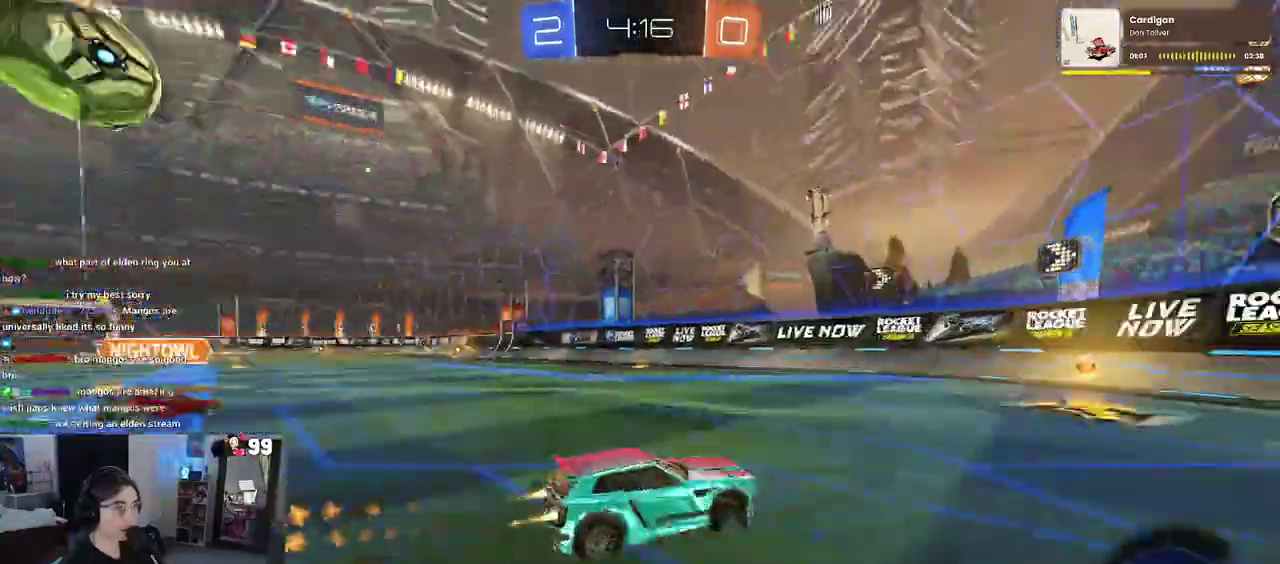
{"buttons": ["R2"], "left_stick": "left", "right_stick": "center", "events": [[133, "left_stick", "left"], [183, "SQUARE", "down"], [300, "SQUARE", "up"]]}
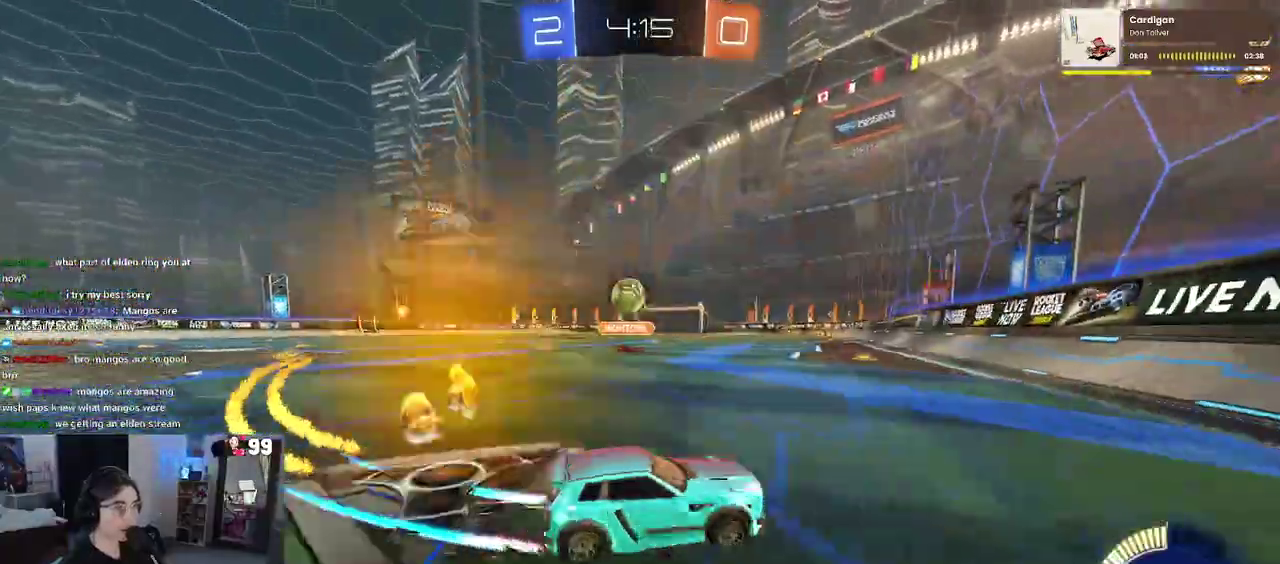
{"buttons": ["R2"], "left_stick": "center", "right_stick": "center", "events": [[150, "left_stick", "center"]]}
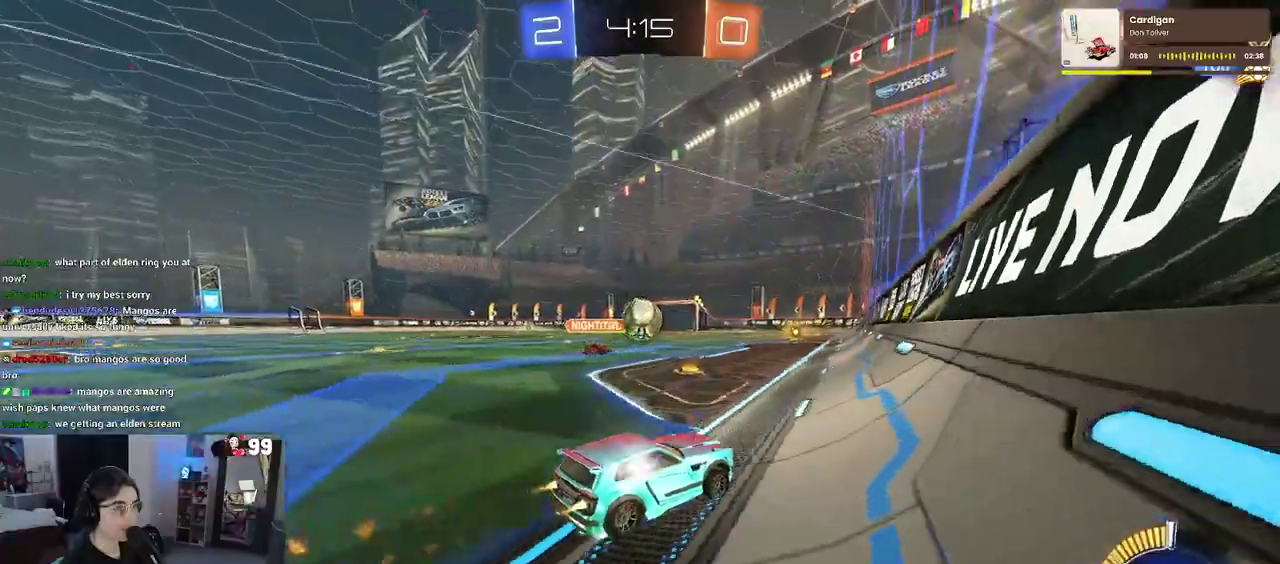
{"buttons": ["R2"], "left_stick": "center", "right_stick": "center", "events": [[183, "left_stick", "left"], [267, "left_stick", "center"]]}
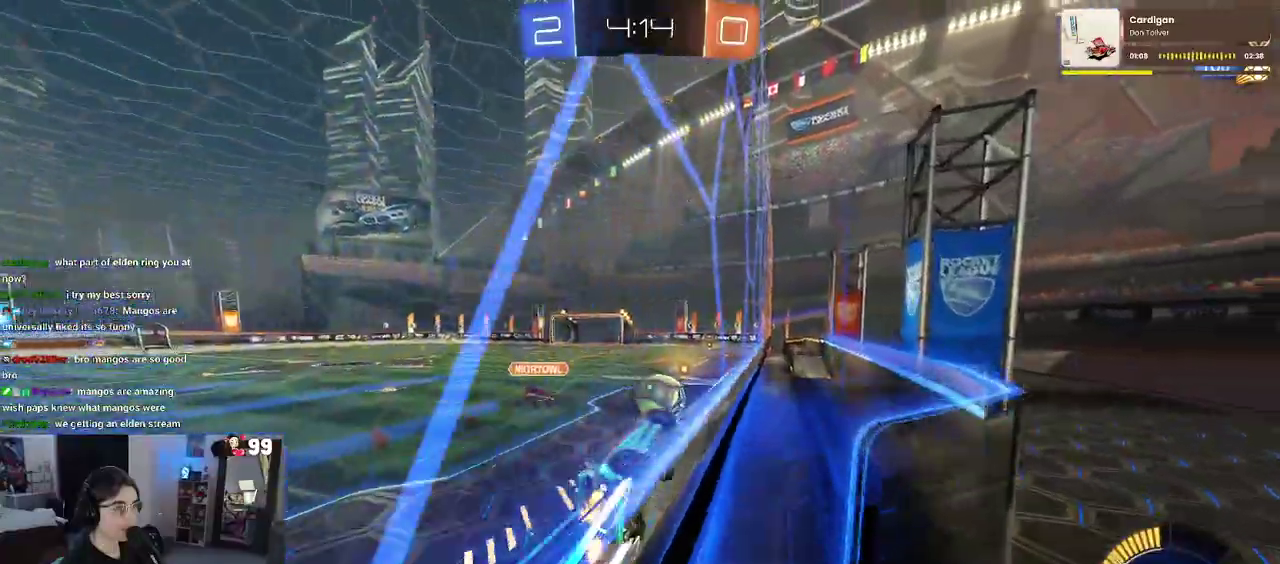
{"buttons": ["L2"], "left_stick": "left", "right_stick": "center", "events": [[317, "L2", "down"], [333, "R2", "up"], [467, "left_stick", "left"]]}
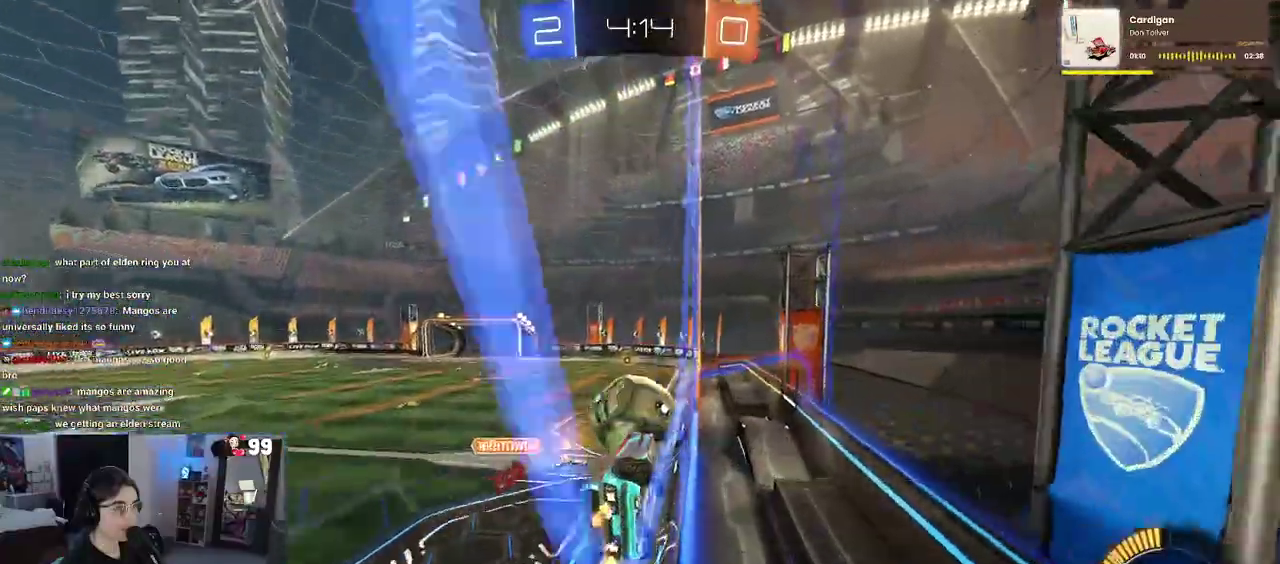
{"buttons": ["R2"], "left_stick": "center", "right_stick": "center", "events": [[67, "left_stick", "up-left"], [117, "left_stick", "center"], [133, "R2", "down"], [233, "L2", "up"]]}
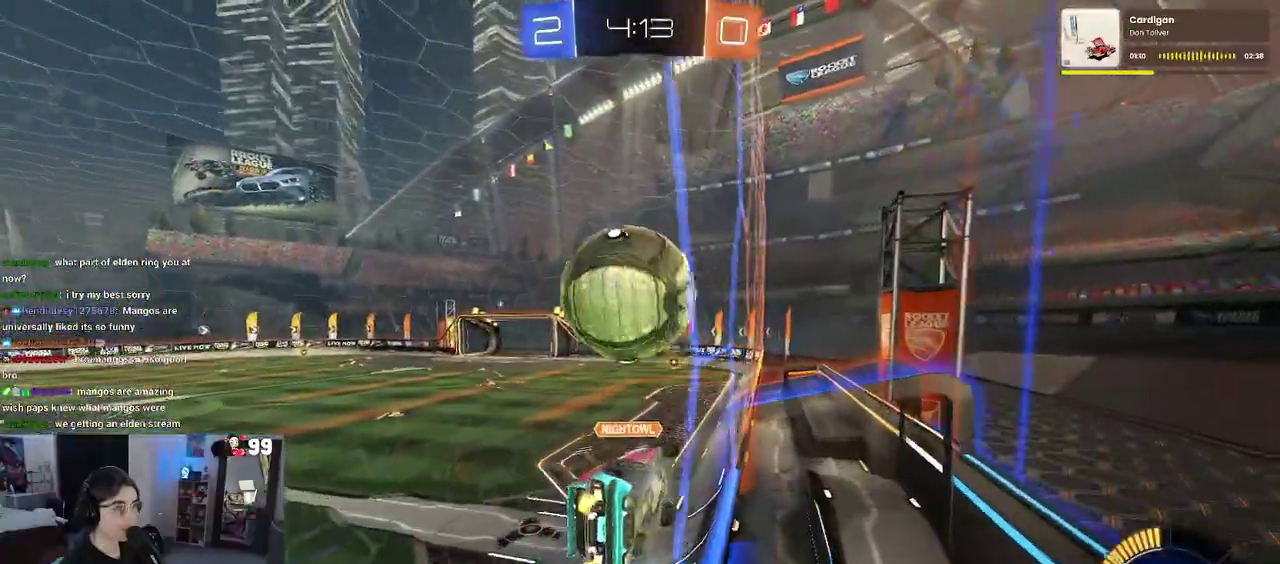
{"buttons": ["R2"], "left_stick": "center", "right_stick": "center", "events": [[50, "R2", "up"], [167, "L2", "down"], [217, "left_stick", "right"], [283, "R2", "down"], [333, "left_stick", "center"], [350, "L2", "up"]]}
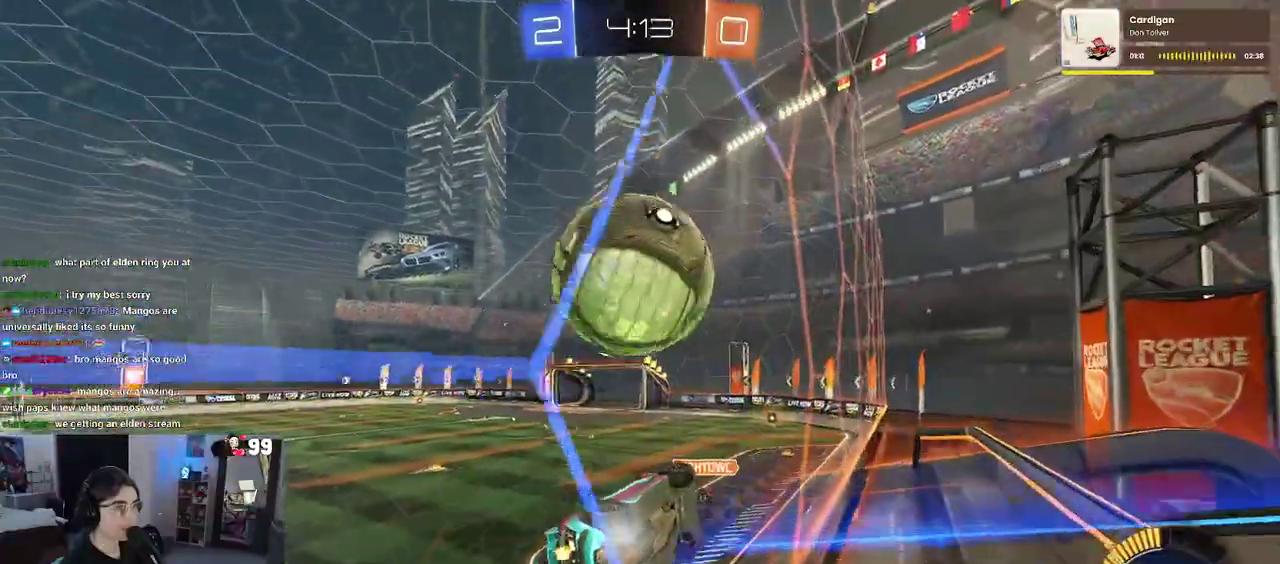
{"buttons": ["CROSS", "R2"], "left_stick": "down-right", "right_stick": "center", "events": [[317, "left_stick", "down-right"], [367, "CROSS", "down"]]}
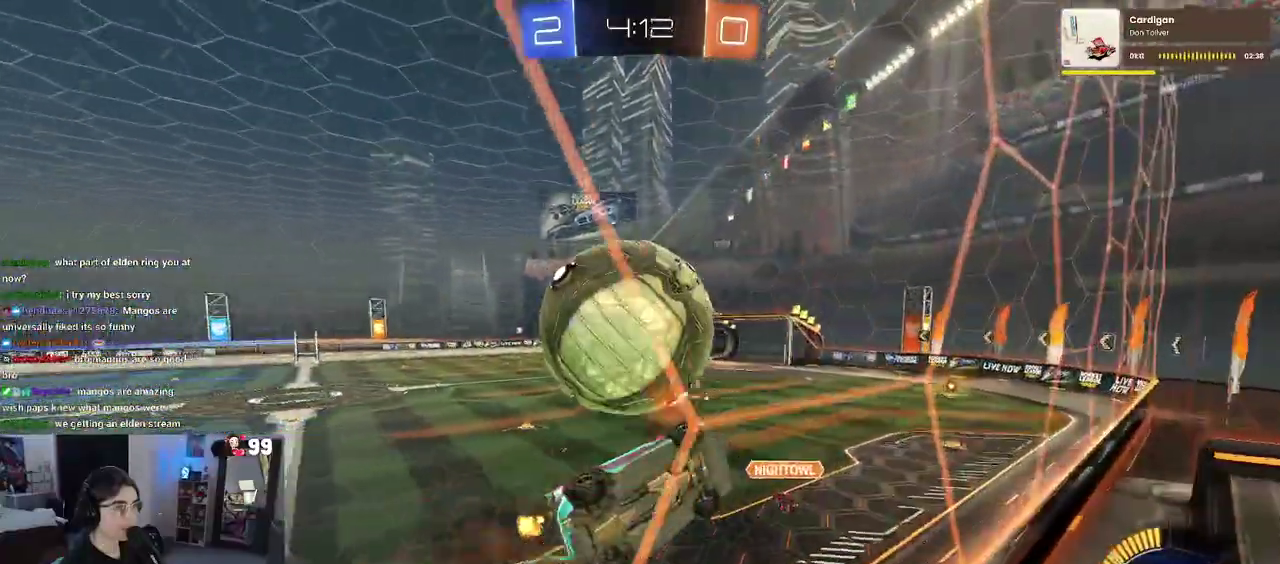
{"buttons": ["R2"], "left_stick": "left", "right_stick": "center", "events": [[33, "CROSS", "up"], [300, "left_stick", "center"], [383, "left_stick", "left"]]}
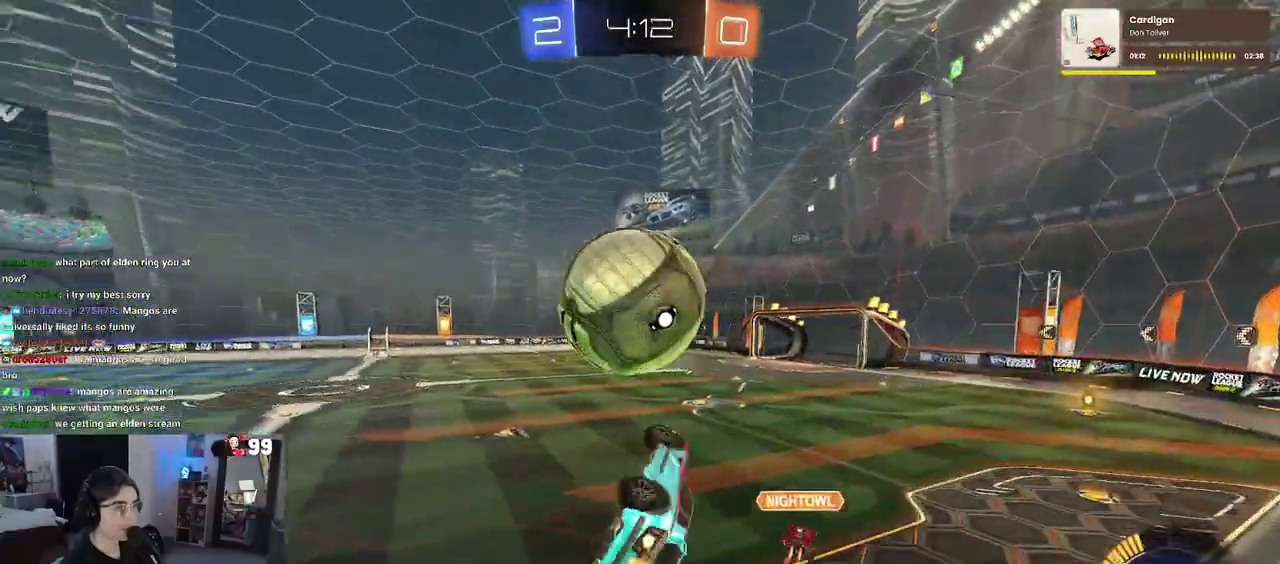
{"buttons": [], "left_stick": "down-right", "right_stick": "center", "events": [[50, "left_stick", "up-left"], [100, "R2", "up"], [183, "left_stick", "center"], [233, "left_stick", "up-left"], [300, "CROSS", "down"], [367, "left_stick", "down"], [417, "CROSS", "up"], [433, "left_stick", "down-right"]]}
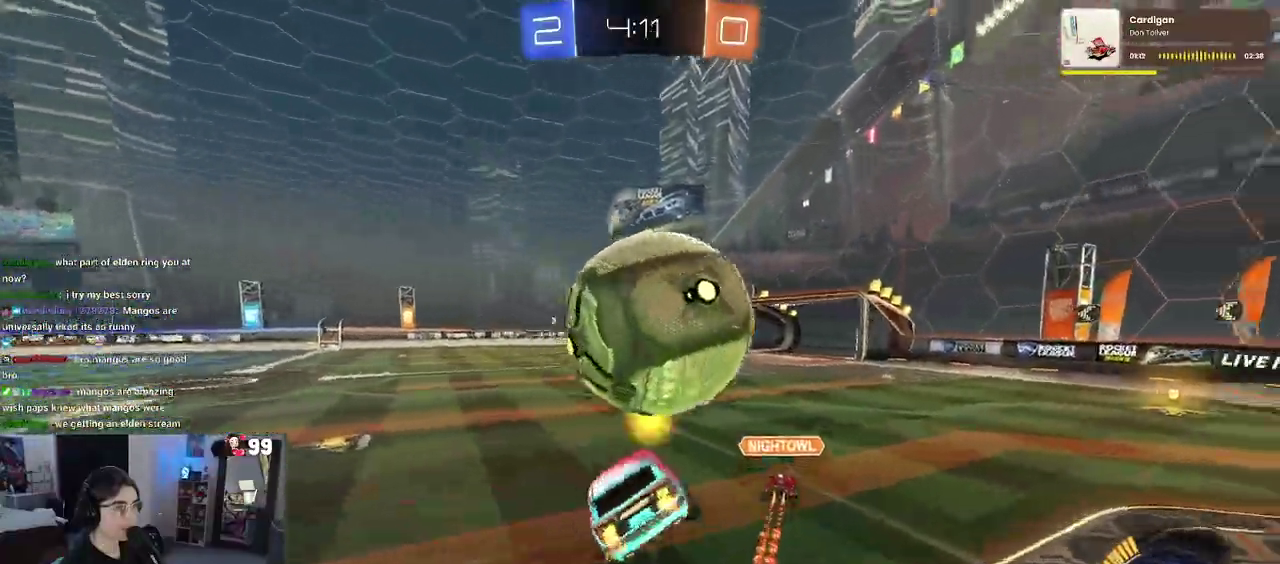
{"buttons": ["R2"], "left_stick": "up-right", "right_stick": "center", "events": [[100, "left_stick", "center"], [333, "left_stick", "right"], [417, "R2", "down"], [467, "left_stick", "up-right"]]}
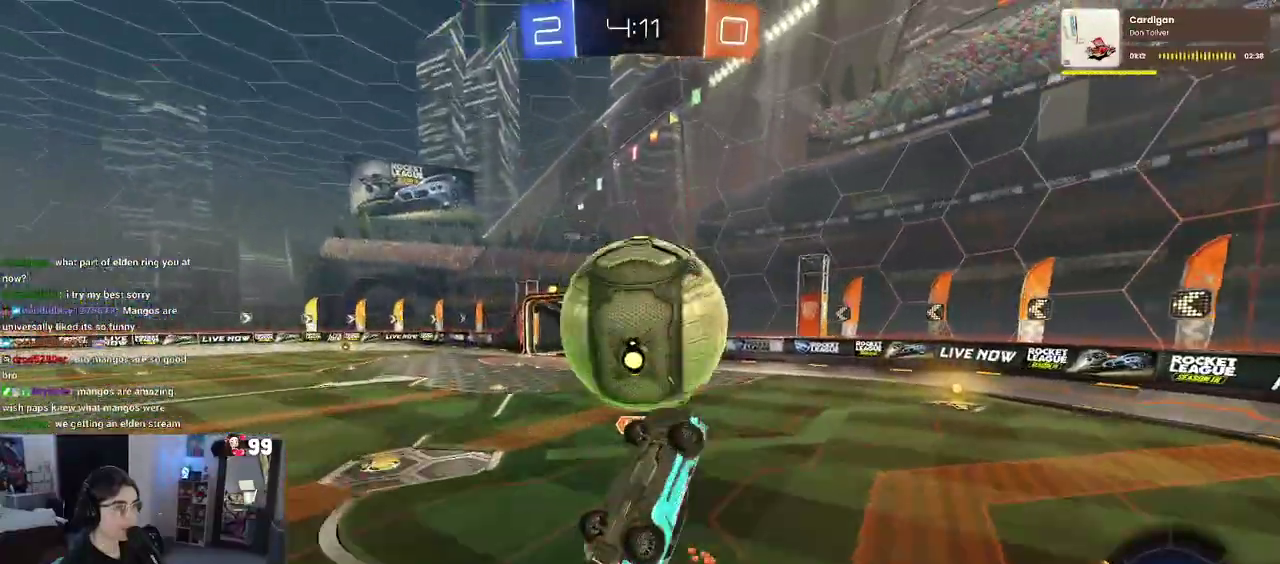
{"buttons": [], "left_stick": "center", "right_stick": "center", "events": [[67, "left_stick", "up"], [267, "left_stick", "up-right"], [317, "left_stick", "right"], [367, "left_stick", "down-right"], [467, "left_stick", "center"], [500, "R2", "up"]]}